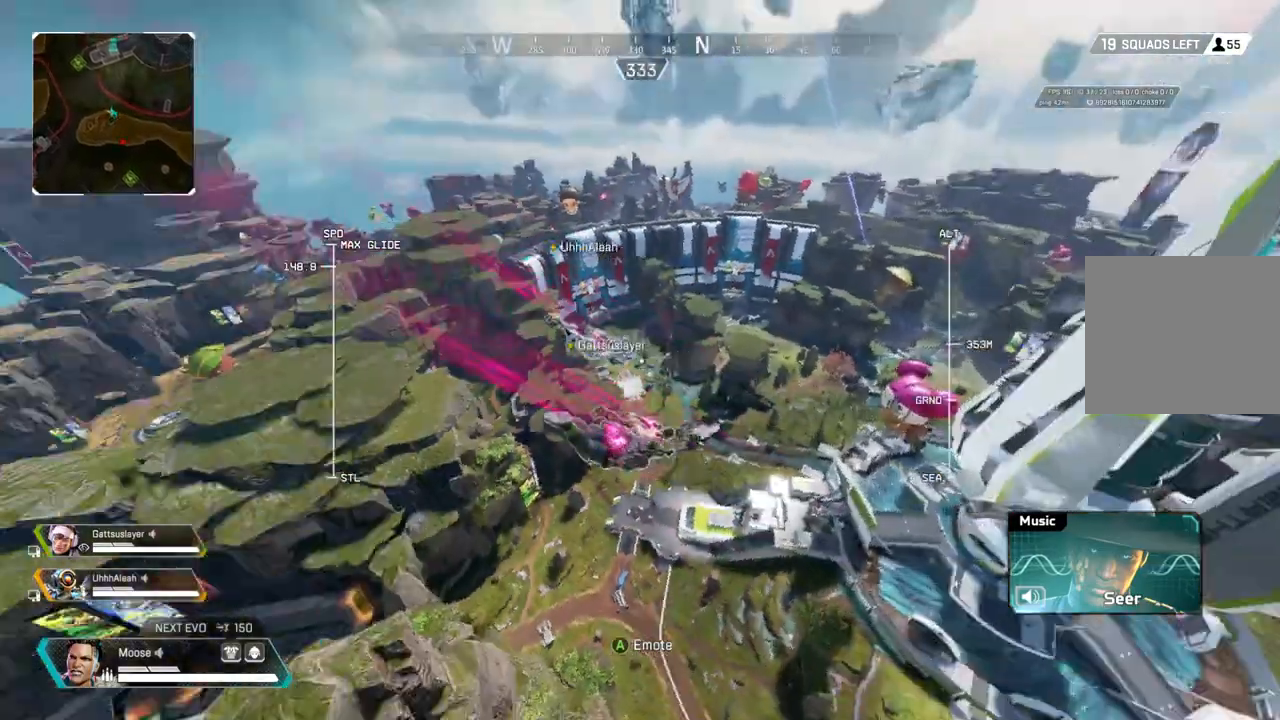
Gameplay with a controller (PlayStation layout); each line is a JSON object with the inputs held at the frame after it (dt_ms = milliseconds from this image to that frame). "events" lists button and stick changes between this image and that frame as [ms after this image, input, new state], when the widget could be followed in between. Not read: SELECT START.
{"dt_ms": 500, "buttons": ["R2"], "left_stick": "up", "right_stick": "center", "events": [[167, "right_stick", "center"]]}
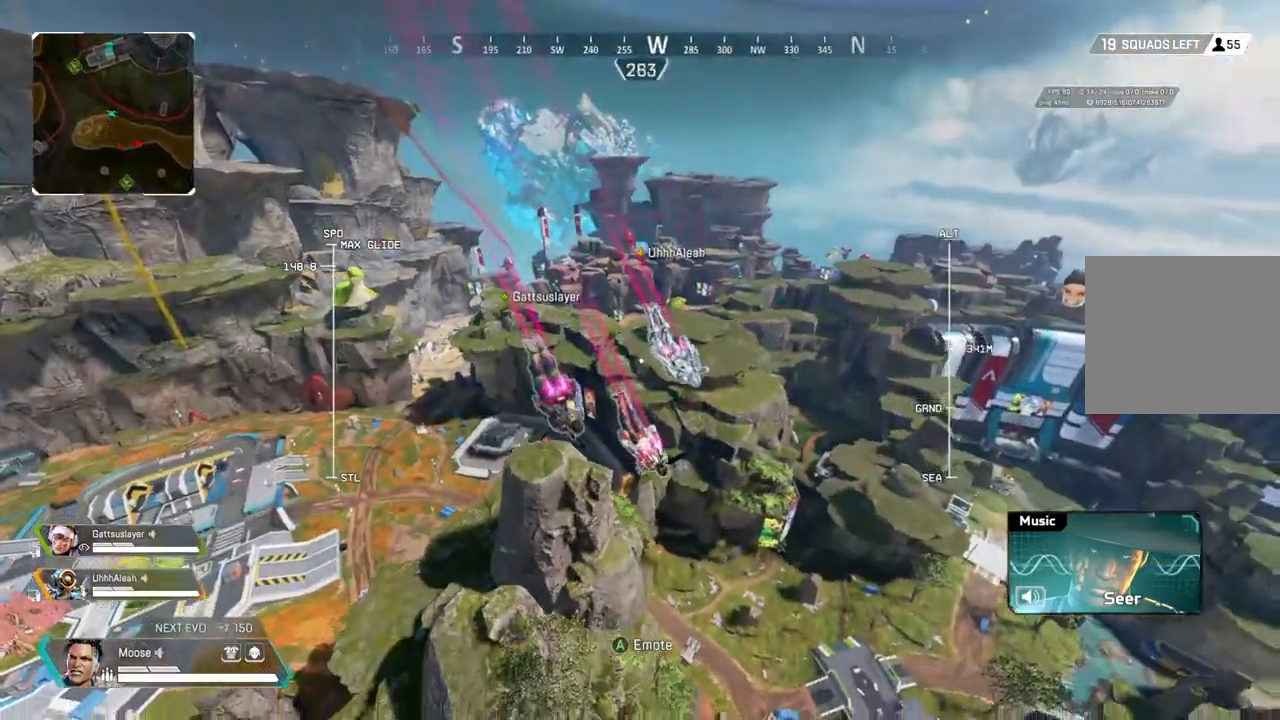
{"dt_ms": 500, "buttons": ["R2"], "left_stick": "up", "right_stick": "right", "events": [[350, "right_stick", "right"]]}
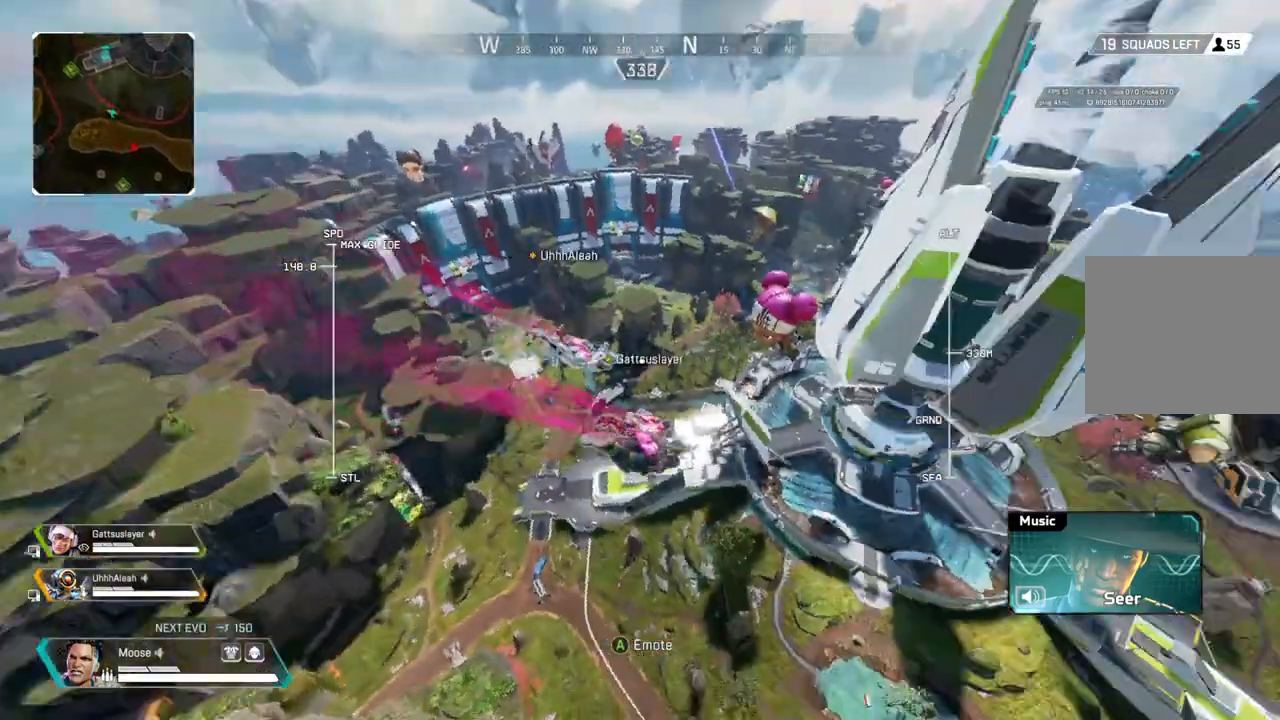
{"dt_ms": 500, "buttons": ["R2"], "left_stick": "up", "right_stick": "center", "events": [[150, "right_stick", "center"]]}
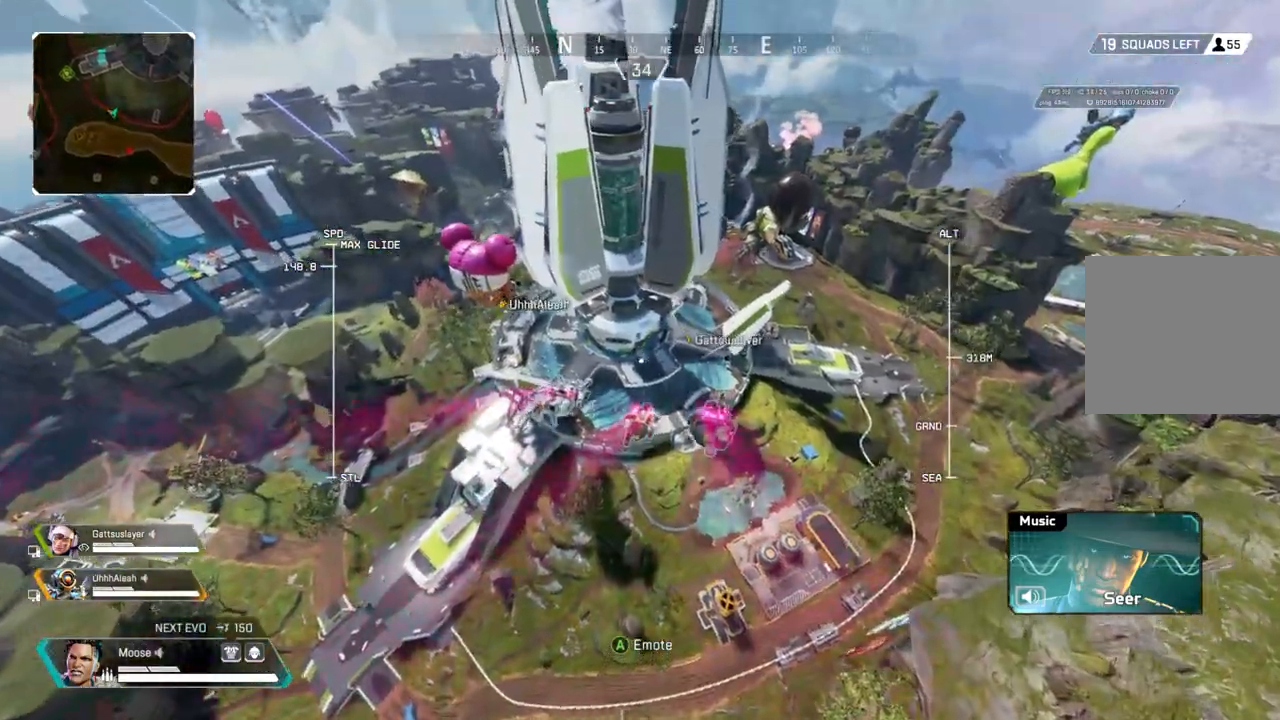
{"dt_ms": 500, "buttons": [], "left_stick": "up", "right_stick": "center", "events": [[483, "R2", "up"]]}
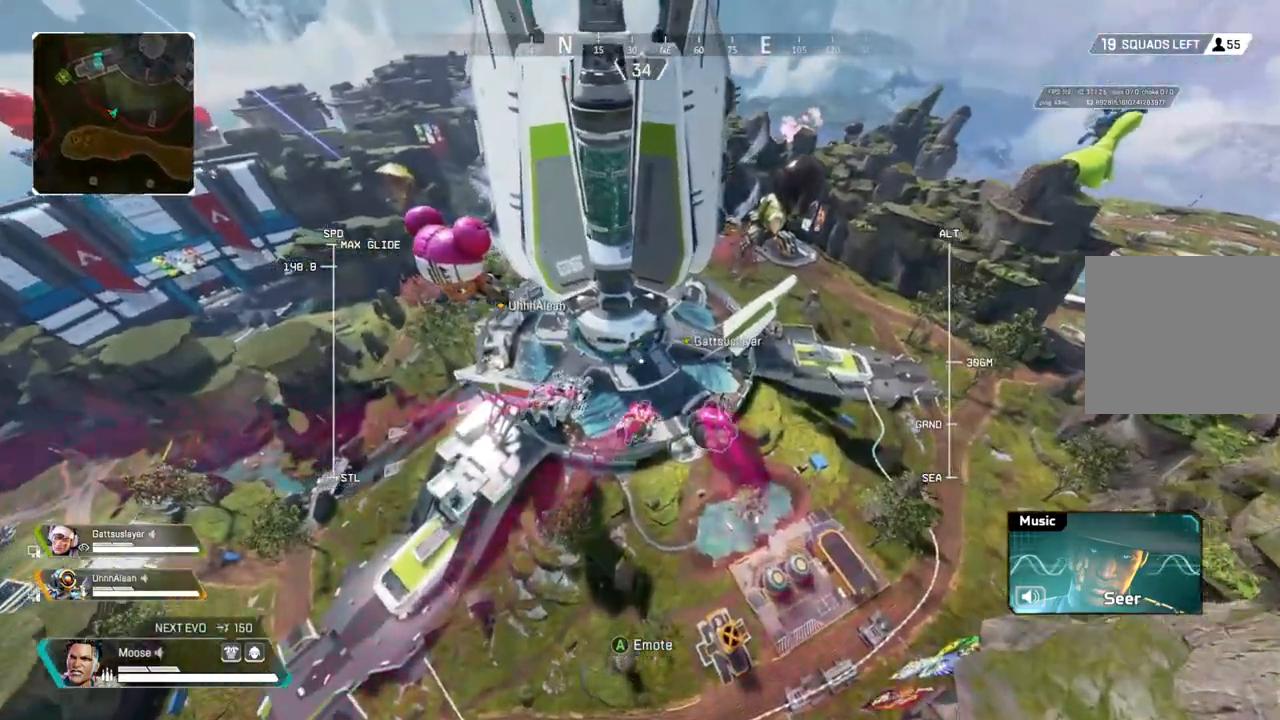
{"dt_ms": 500, "buttons": ["R2"], "left_stick": "up", "right_stick": "center", "events": [[317, "R2", "down"]]}
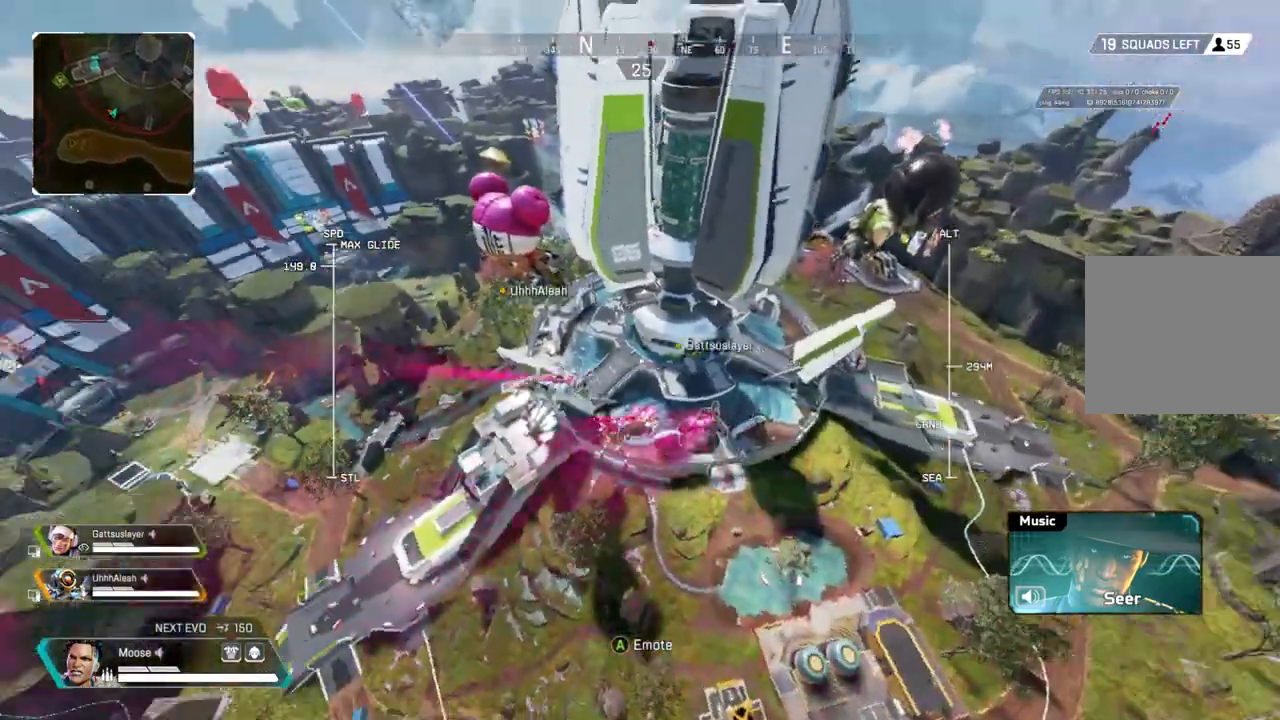
{"dt_ms": 500, "buttons": ["R2"], "left_stick": "up", "right_stick": "center", "events": [[17, "right_stick", "up-left"], [333, "right_stick", "center"]]}
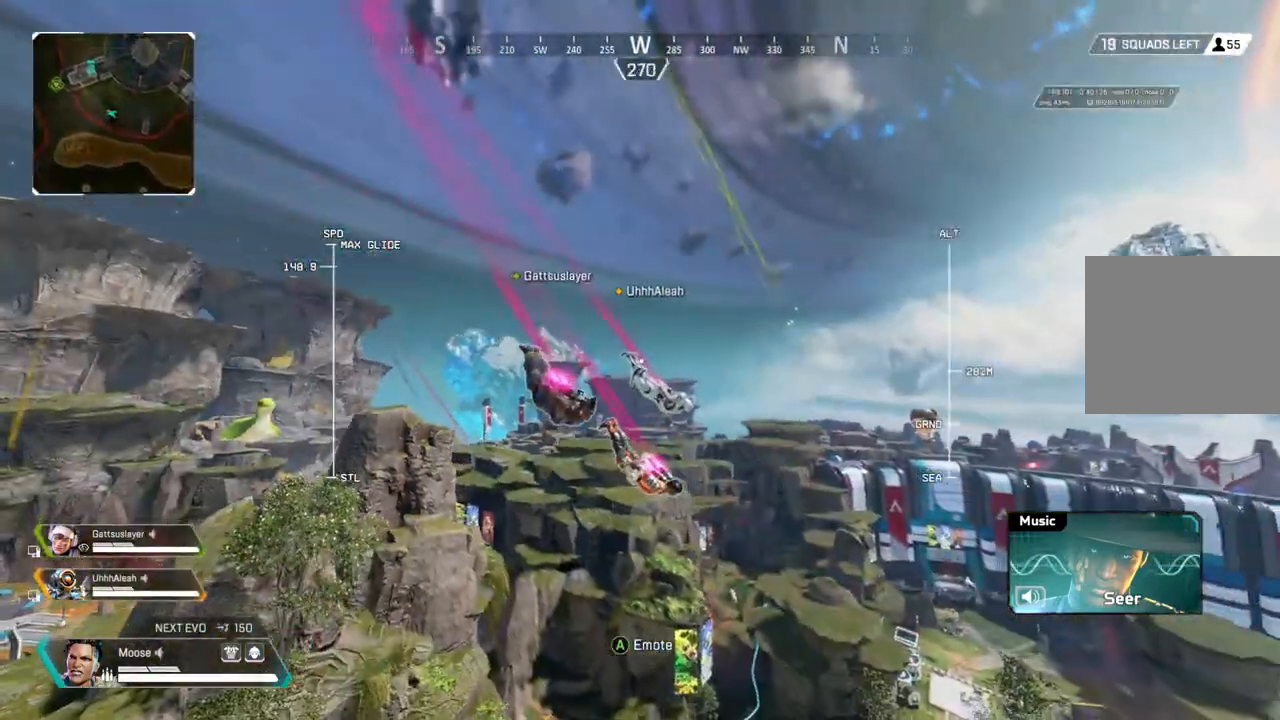
{"dt_ms": 500, "buttons": ["R2"], "left_stick": "up", "right_stick": "up-right", "events": [[100, "right_stick", "up"], [250, "right_stick", "center"], [383, "right_stick", "up-right"]]}
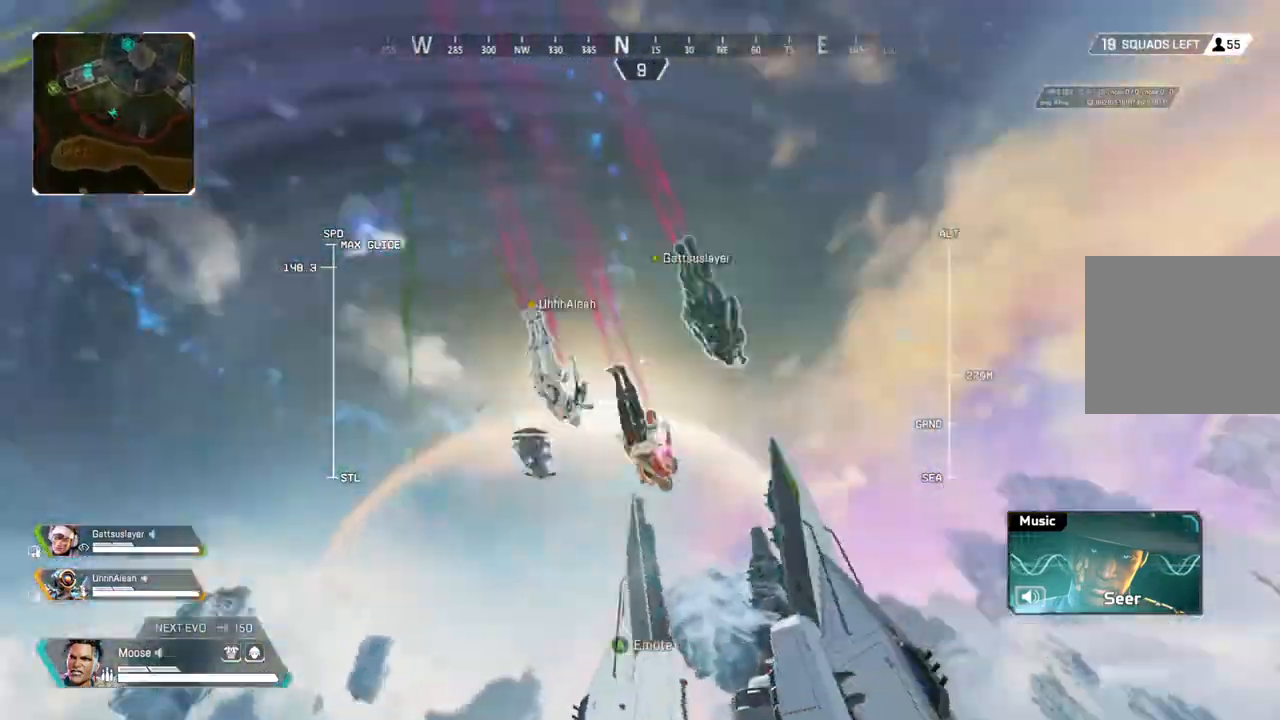
{"dt_ms": 500, "buttons": ["R2"], "left_stick": "up", "right_stick": "center", "events": [[100, "right_stick", "center"]]}
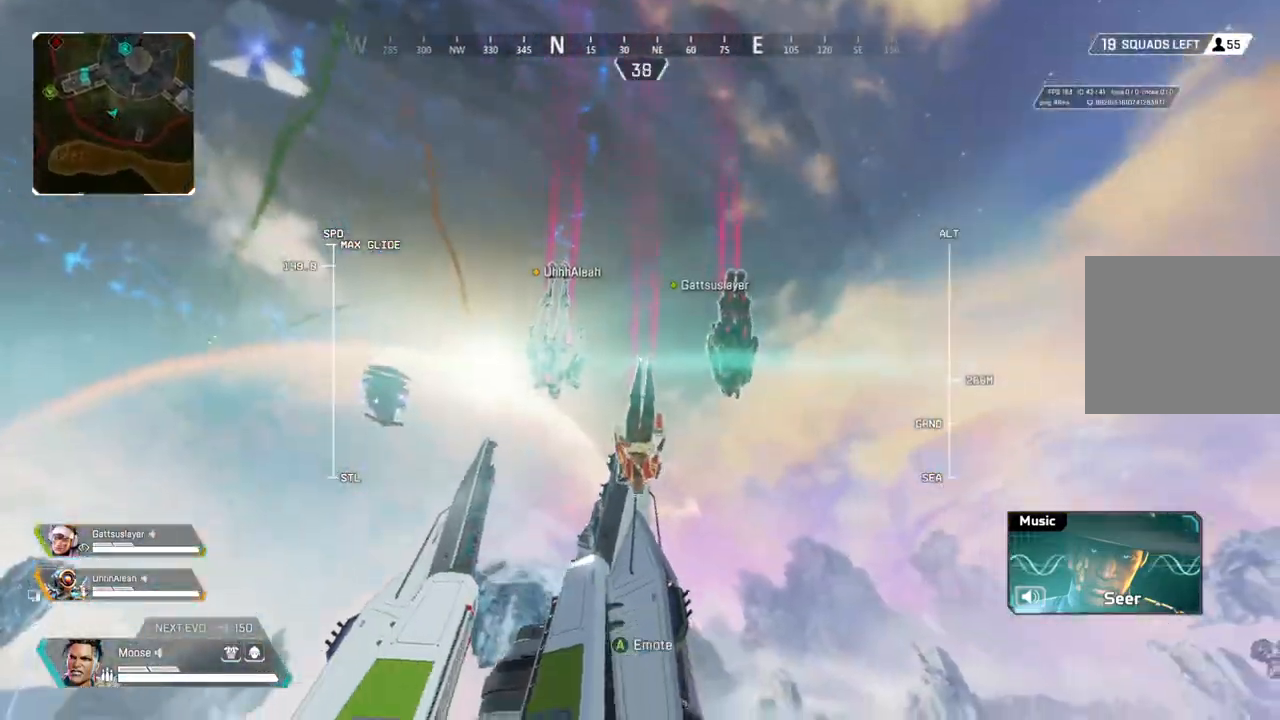
{"dt_ms": 500, "buttons": ["R2"], "left_stick": "up", "right_stick": "center", "events": [[50, "right_stick", "right"], [333, "right_stick", "up-right"], [433, "right_stick", "center"]]}
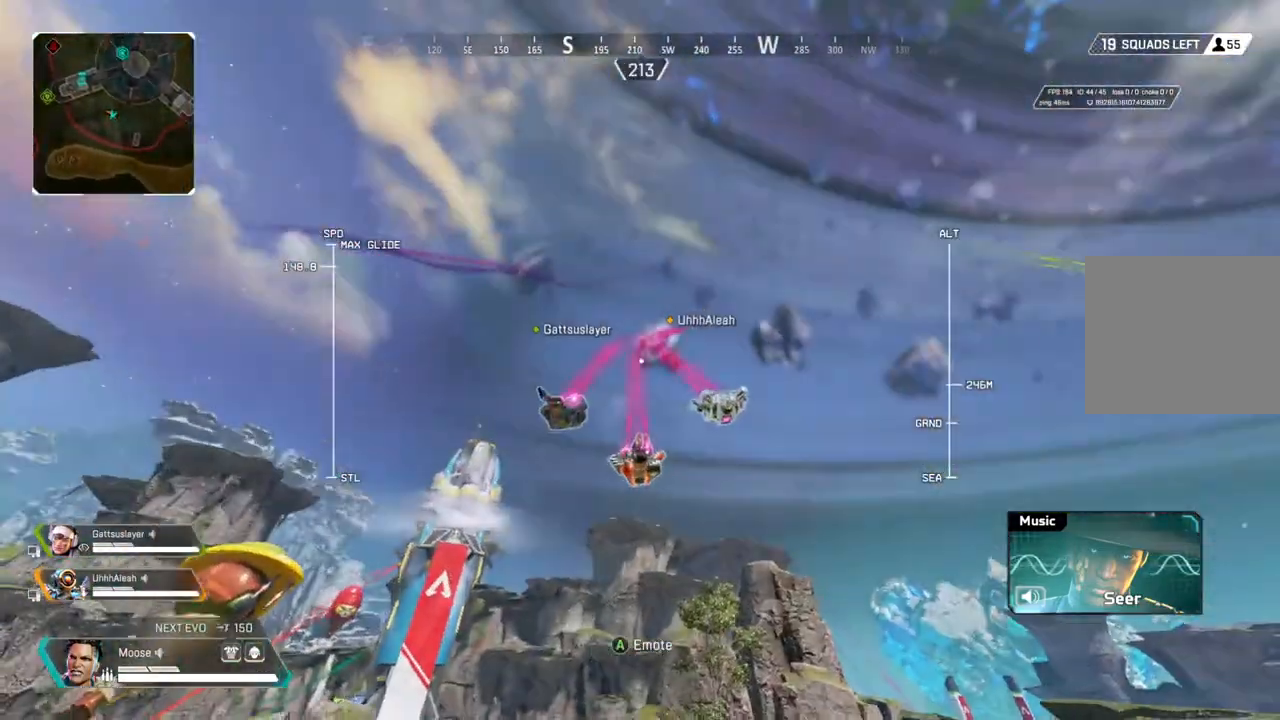
{"dt_ms": 500, "buttons": ["R2"], "left_stick": "up", "right_stick": "down-right", "events": [[83, "right_stick", "up-right"], [350, "right_stick", "right"], [450, "right_stick", "down-right"]]}
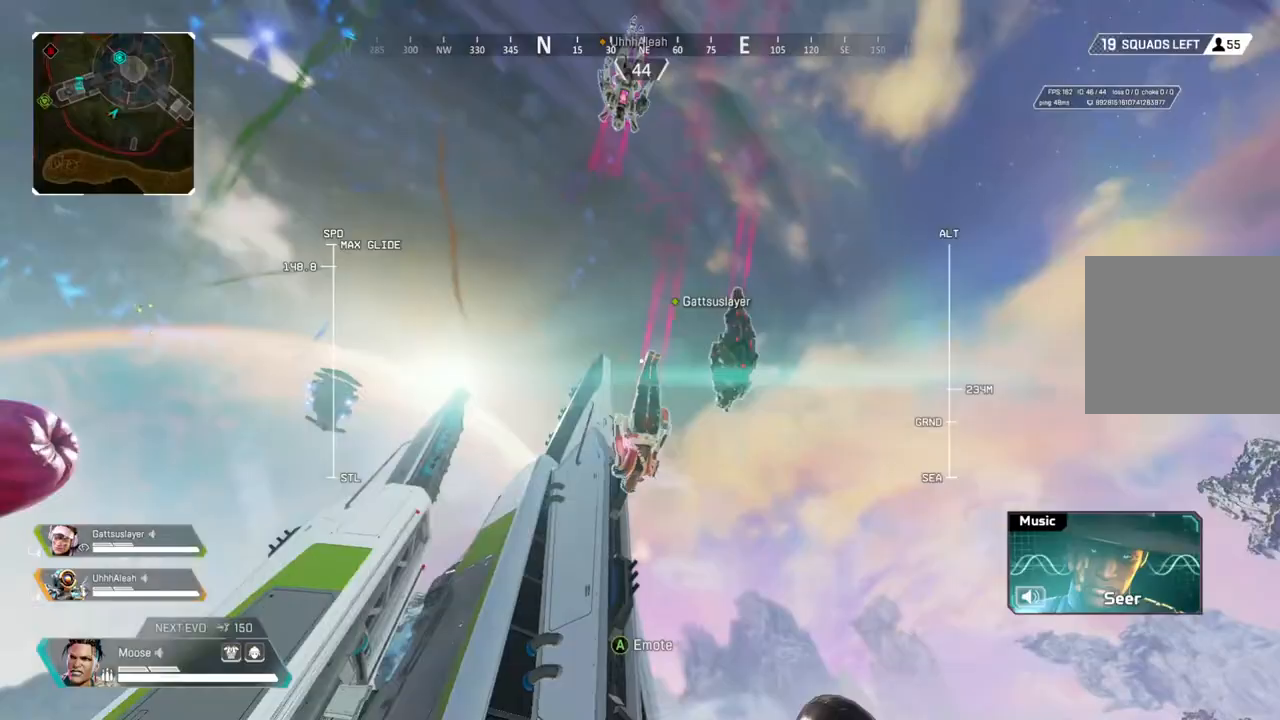
{"dt_ms": 500, "buttons": ["R2"], "left_stick": "up", "right_stick": "down-left", "events": [[133, "right_stick", "center"], [383, "right_stick", "down-left"]]}
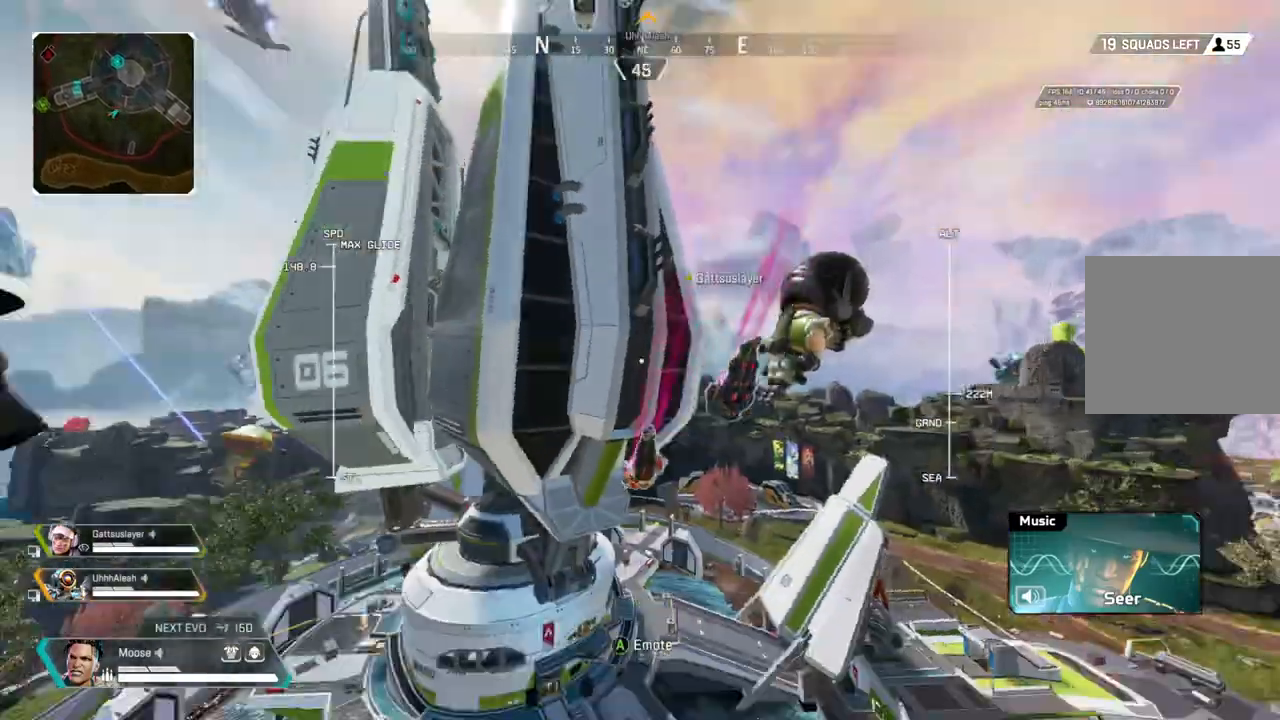
{"dt_ms": 500, "buttons": ["R2"], "left_stick": "up", "right_stick": "center", "events": [[83, "right_stick", "down"], [233, "right_stick", "center"]]}
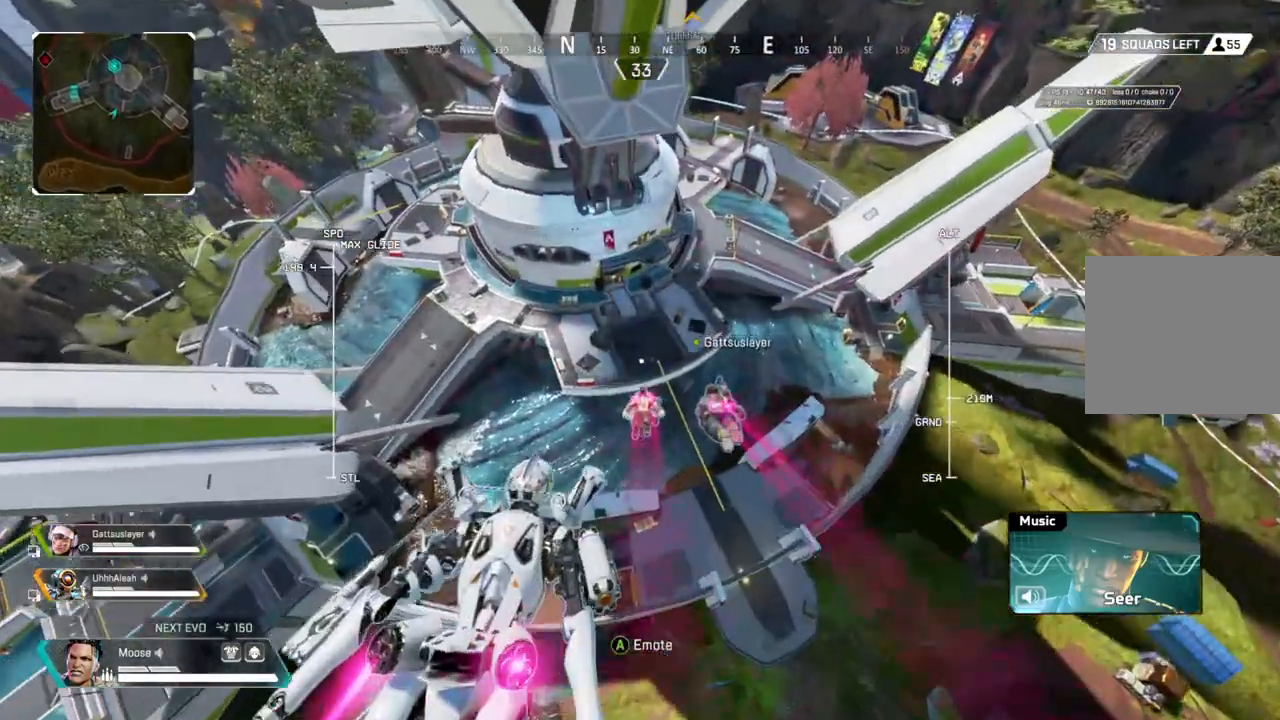
{"dt_ms": 500, "buttons": [], "left_stick": "up", "right_stick": "center", "events": [[50, "R2", "up"]]}
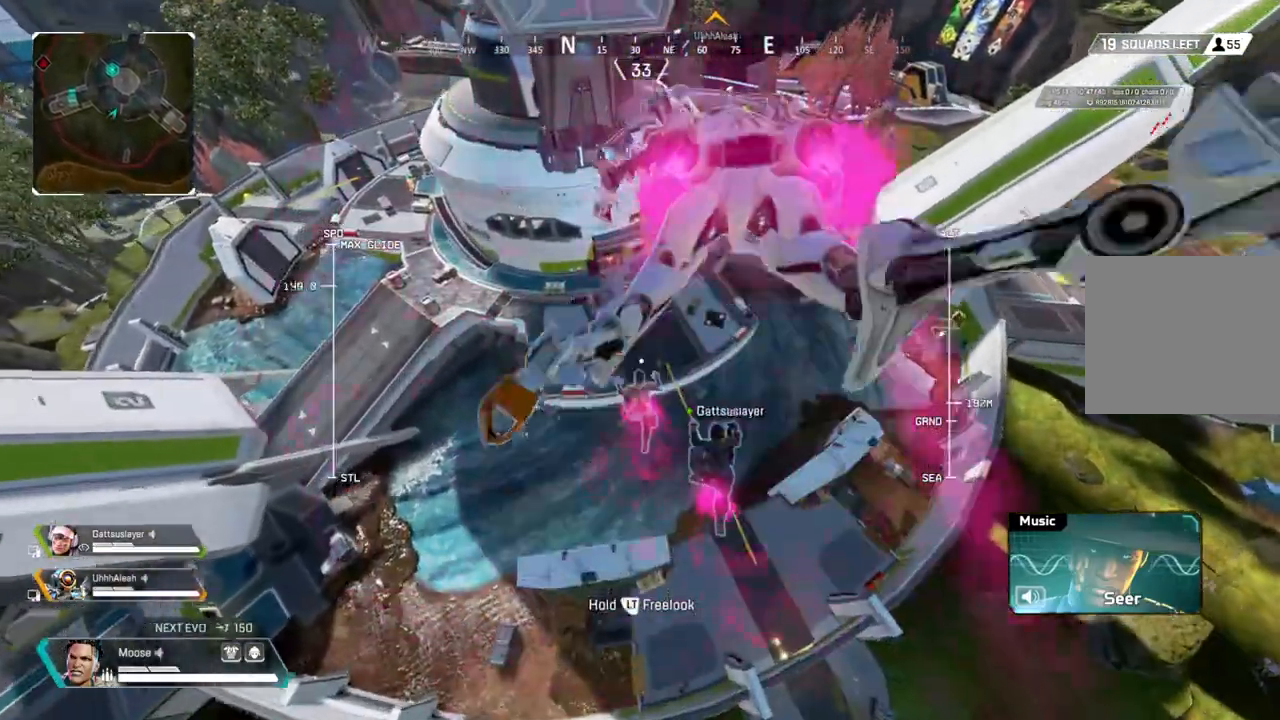
{"dt_ms": 500, "buttons": [], "left_stick": "up", "right_stick": "center", "events": []}
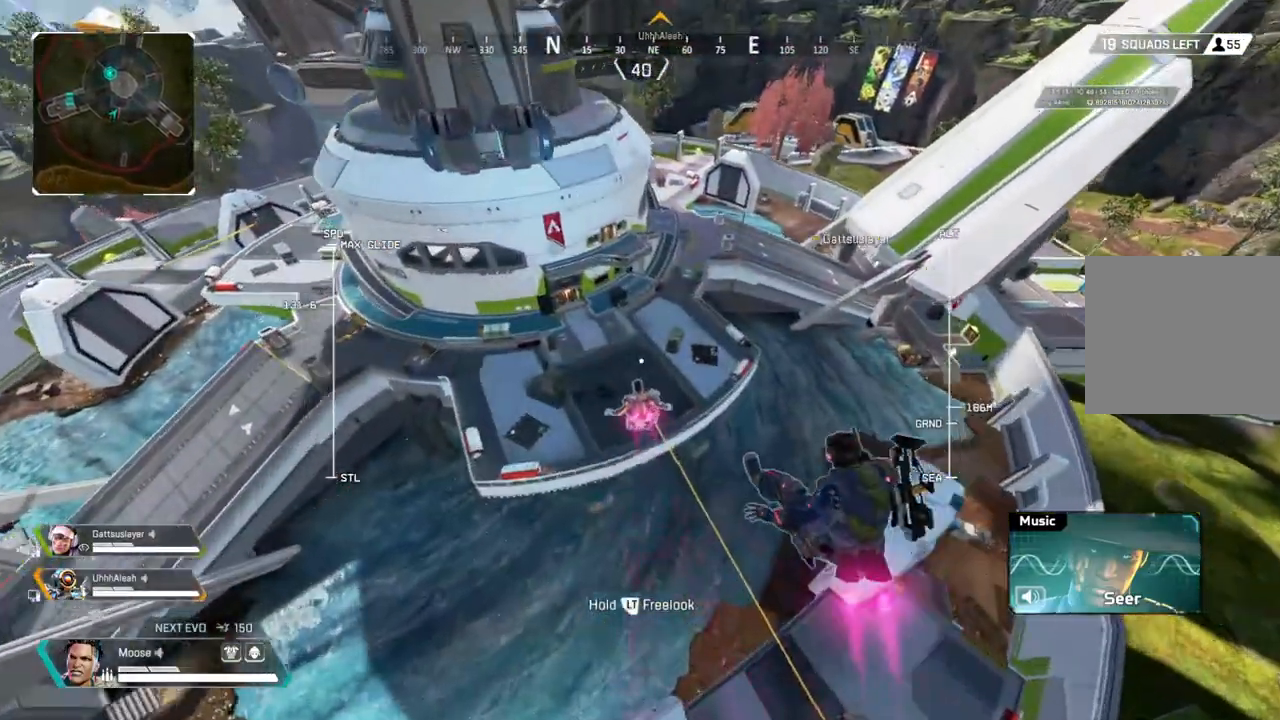
{"dt_ms": 500, "buttons": [], "left_stick": "up", "right_stick": "center", "events": []}
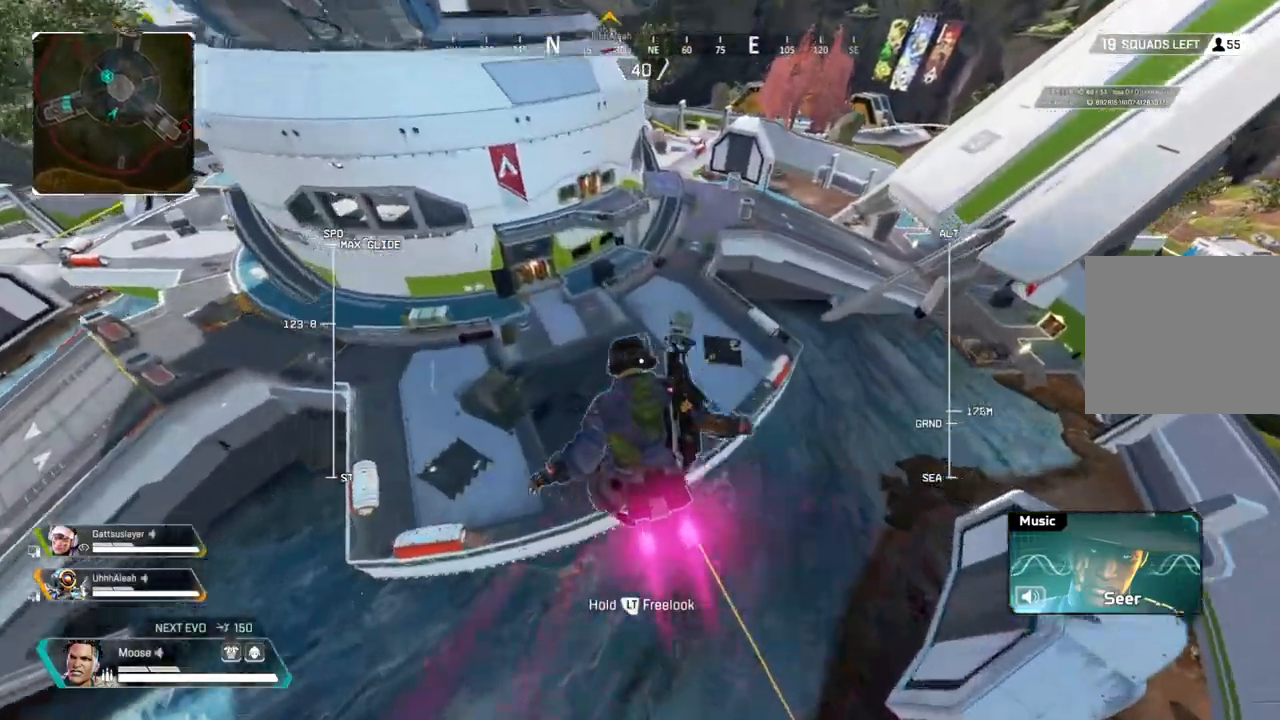
{"dt_ms": 500, "buttons": [], "left_stick": "up", "right_stick": "center", "events": [[33, "right_stick", "right"], [150, "right_stick", "center"]]}
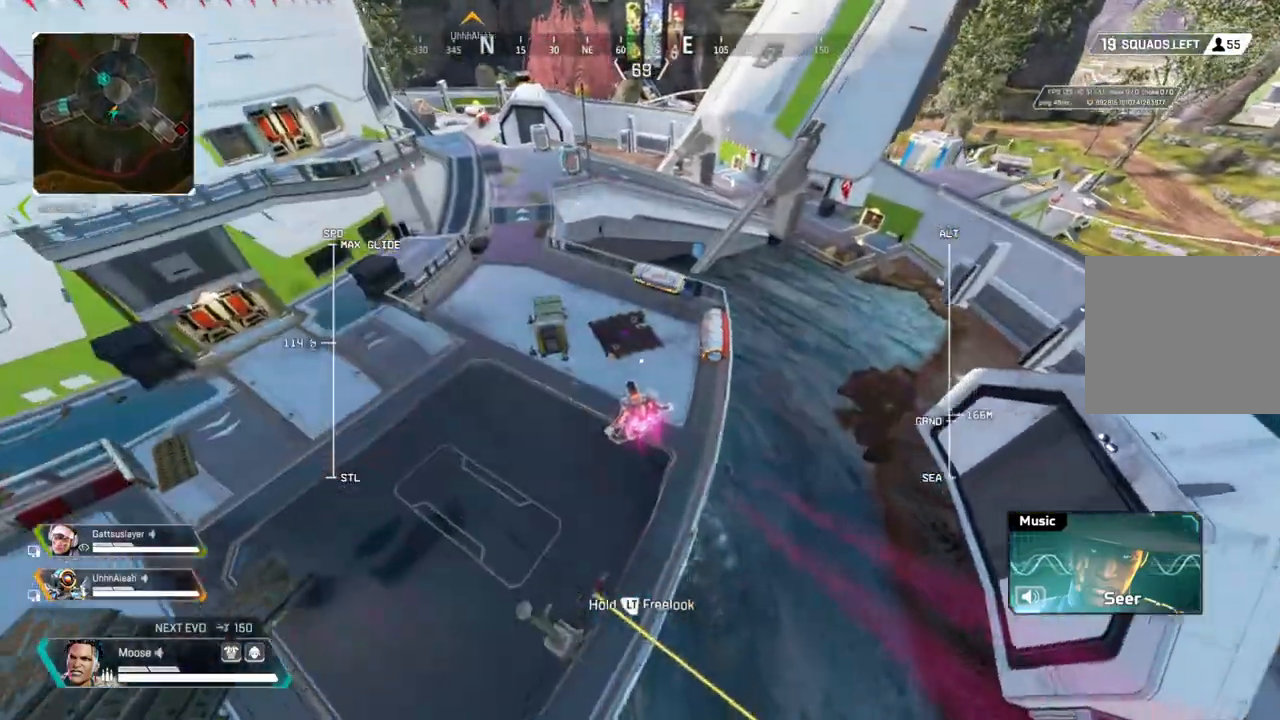
{"dt_ms": 1000, "buttons": [], "left_stick": "center", "right_stick": "up-left"}
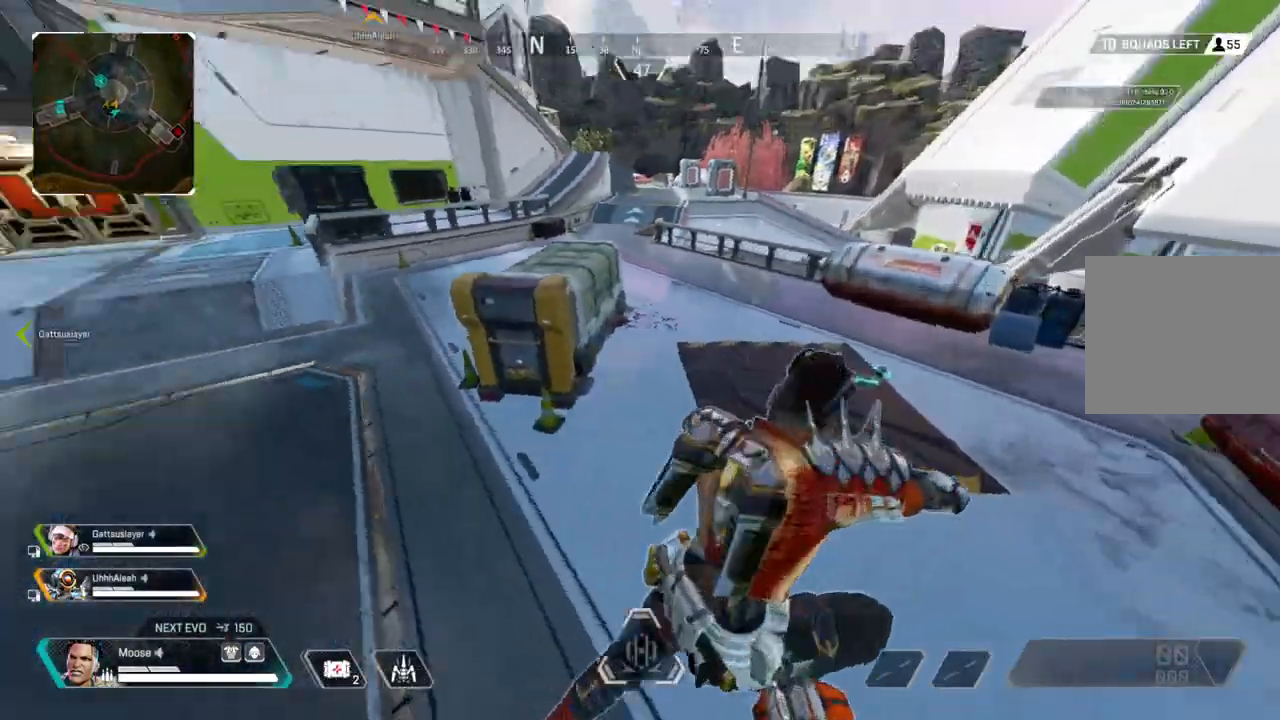
{"dt_ms": 500, "buttons": [], "left_stick": "left", "right_stick": "center", "events": [[183, "right_stick", "center"], [233, "left_stick", "right"], [367, "right_stick", "right"], [450, "left_stick", "center"], [483, "right_stick", "center"], [500, "left_stick", "left"]]}
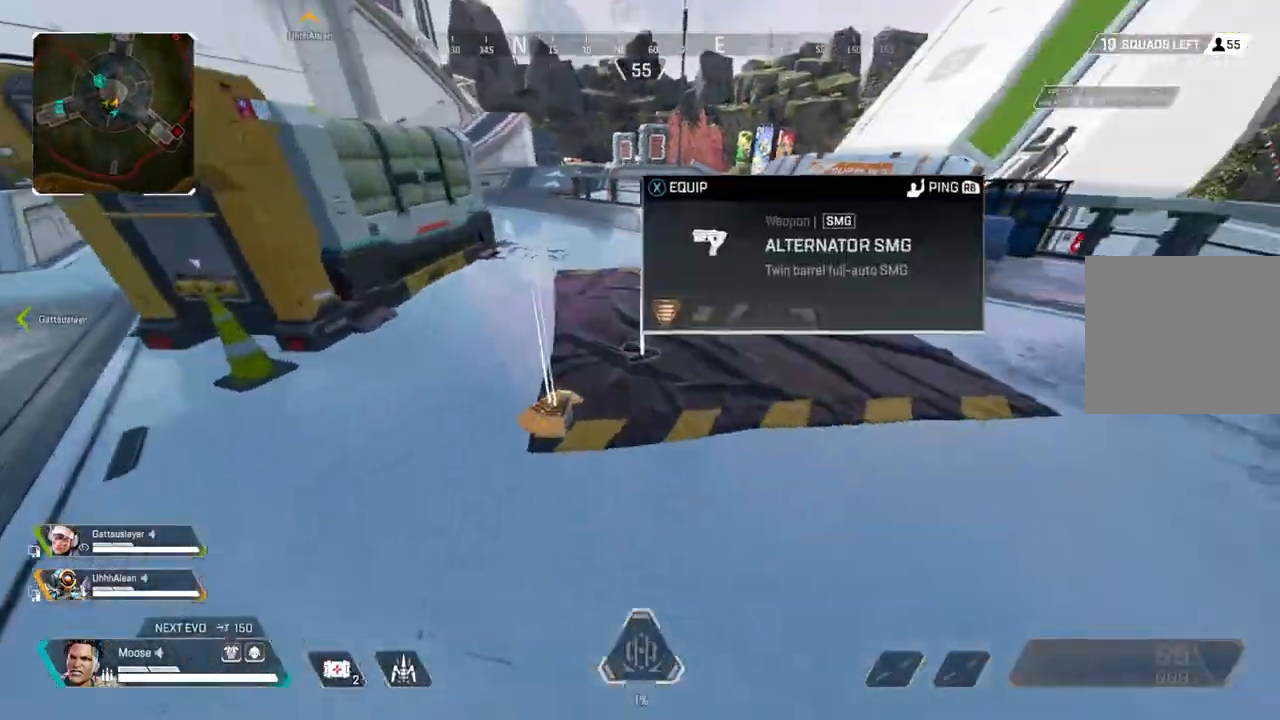
{"dt_ms": 500, "buttons": [], "left_stick": "center", "right_stick": "center", "events": [[83, "left_stick", "up-left"], [200, "SQUARE", "down"], [200, "left_stick", "center"], [283, "SQUARE", "up"], [317, "left_stick", "up-right"], [367, "SQUARE", "down"], [450, "SQUARE", "up"], [500, "left_stick", "center"]]}
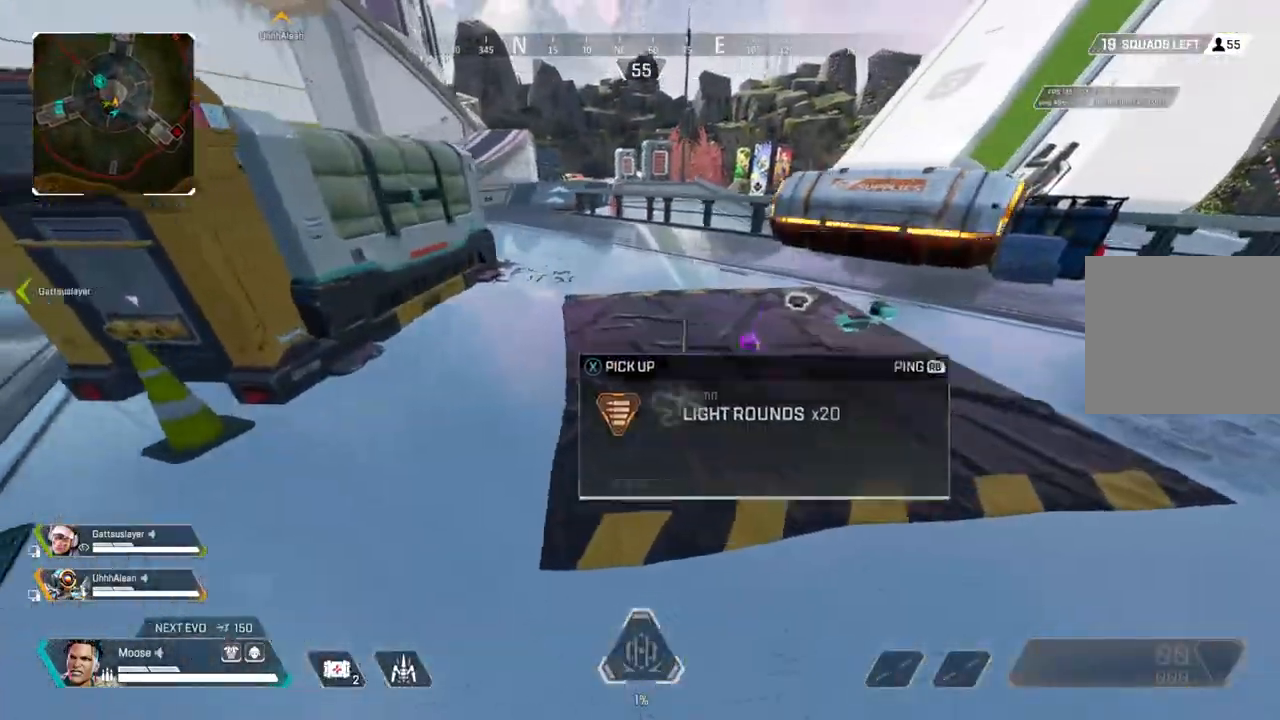
{"dt_ms": 500, "buttons": [], "left_stick": "up-right", "right_stick": "center", "events": [[17, "SQUARE", "down"], [117, "SQUARE", "up"], [183, "SQUARE", "down"], [217, "left_stick", "up-right"], [267, "SQUARE", "up"]]}
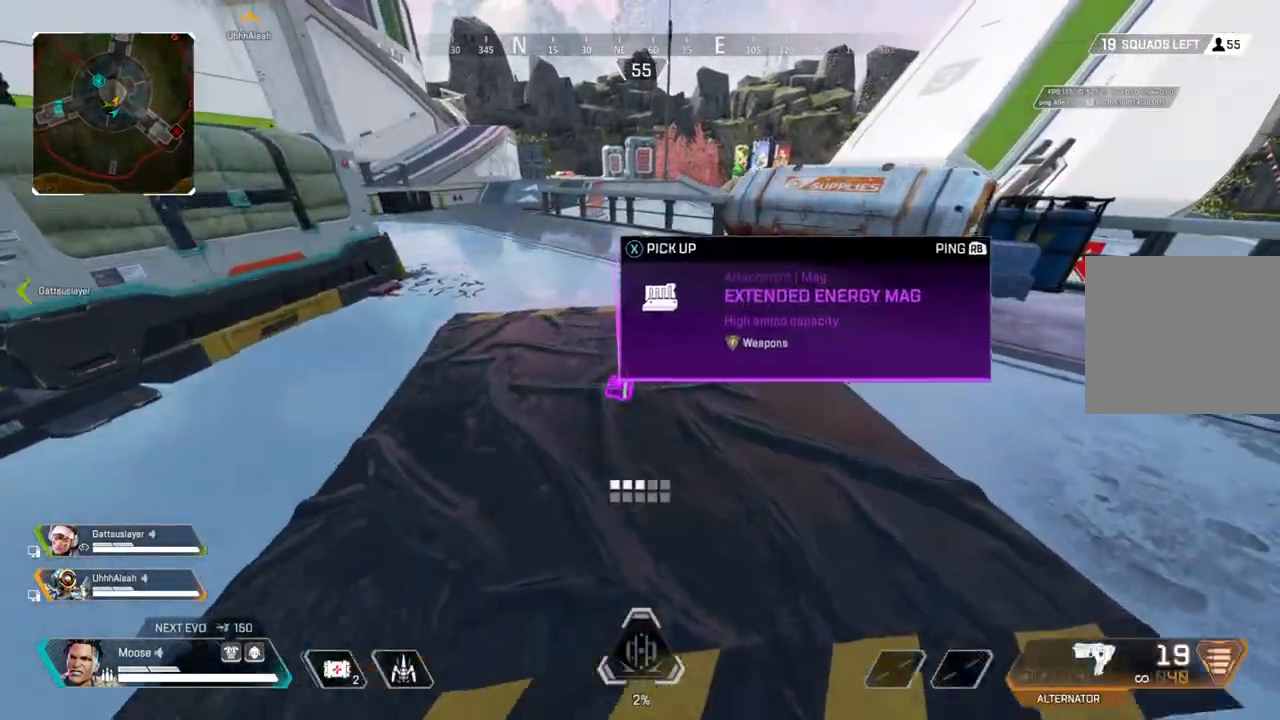
{"dt_ms": 500, "buttons": ["SQUARE"], "left_stick": "up-right", "right_stick": "center", "events": [[167, "SQUARE", "down"], [250, "SQUARE", "up"], [300, "left_stick", "right"], [433, "left_stick", "up-right"], [483, "SQUARE", "down"]]}
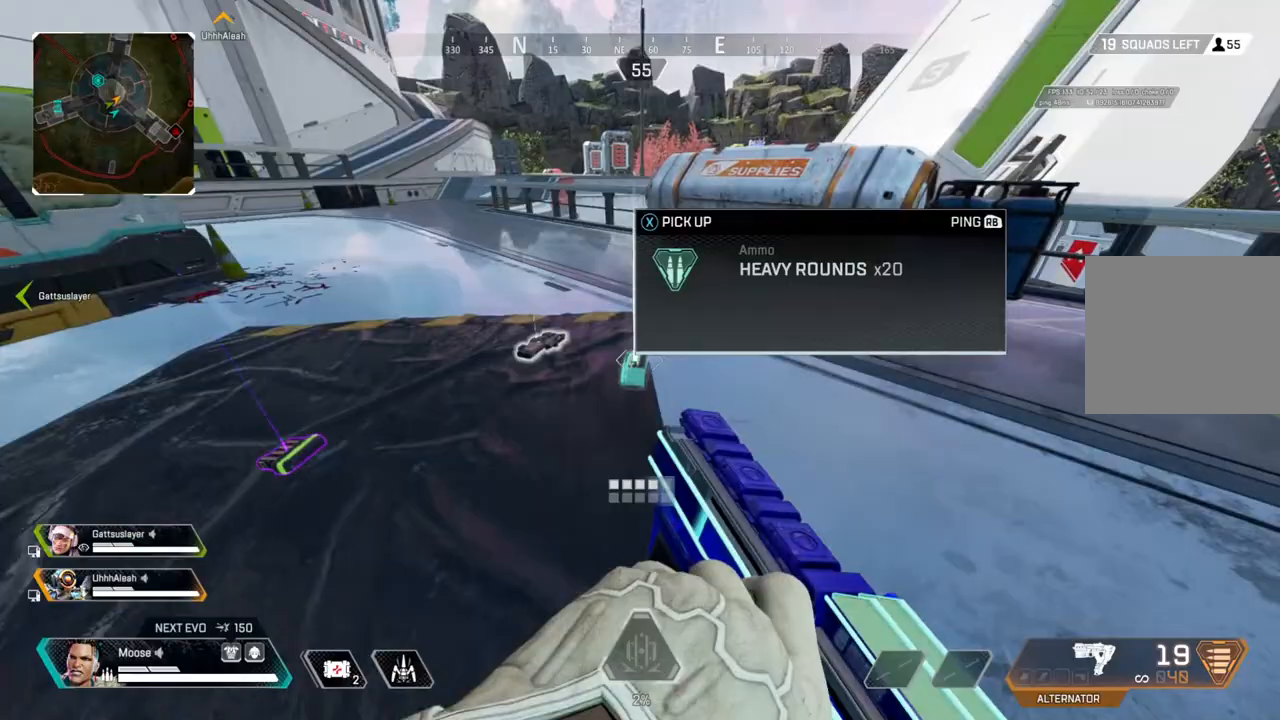
{"dt_ms": 500, "buttons": [], "left_stick": "up", "right_stick": "center", "events": [[17, "left_stick", "up"], [83, "SQUARE", "up"], [233, "SQUARE", "down"], [250, "left_stick", "left"], [317, "SQUARE", "up"], [417, "left_stick", "up"]]}
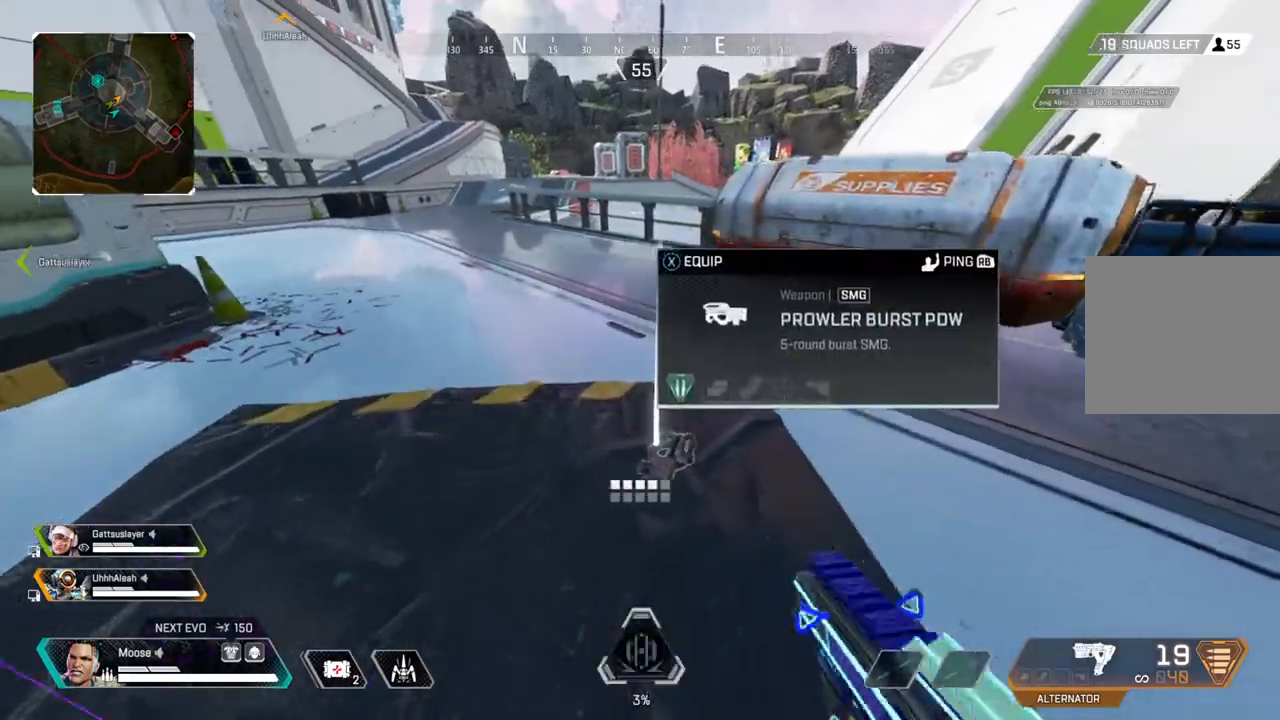
{"dt_ms": 500, "buttons": [], "left_stick": "down-left", "right_stick": "center"}
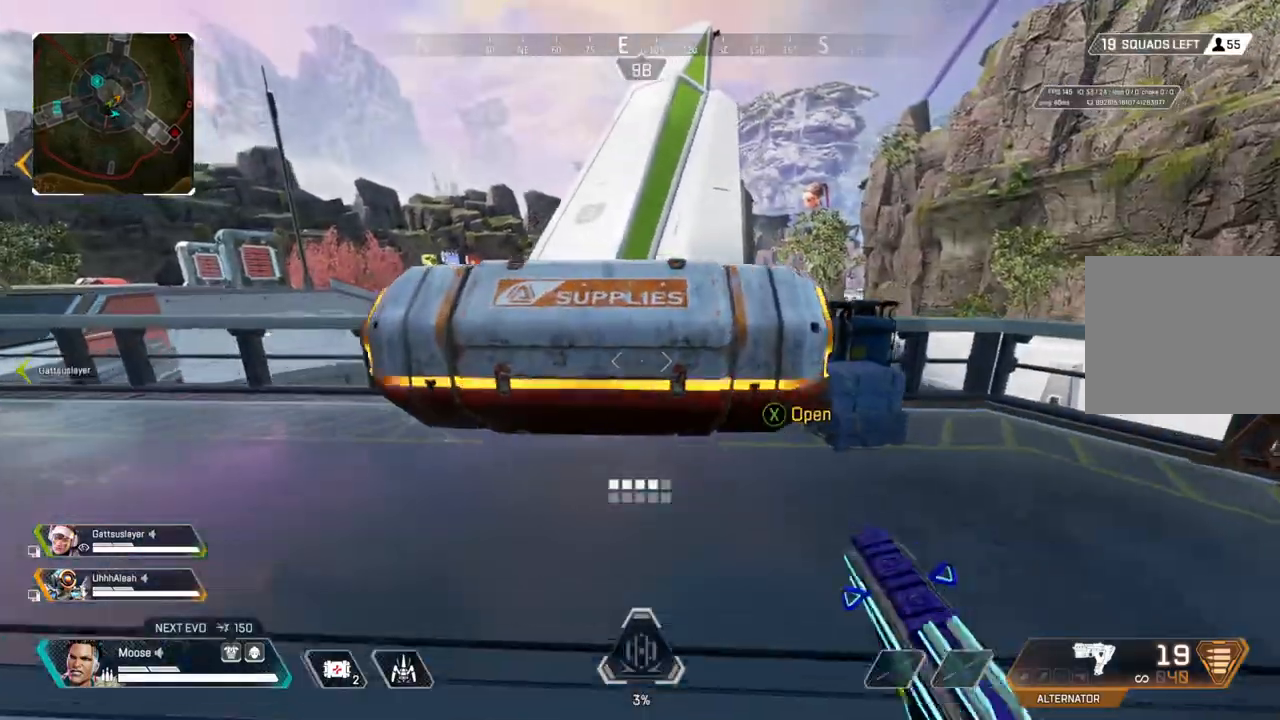
{"dt_ms": 500, "buttons": [], "left_stick": "down-right", "right_stick": "center", "events": [[300, "left_stick", "down"], [417, "SQUARE", "down"], [450, "left_stick", "down-right"], [500, "SQUARE", "up"]]}
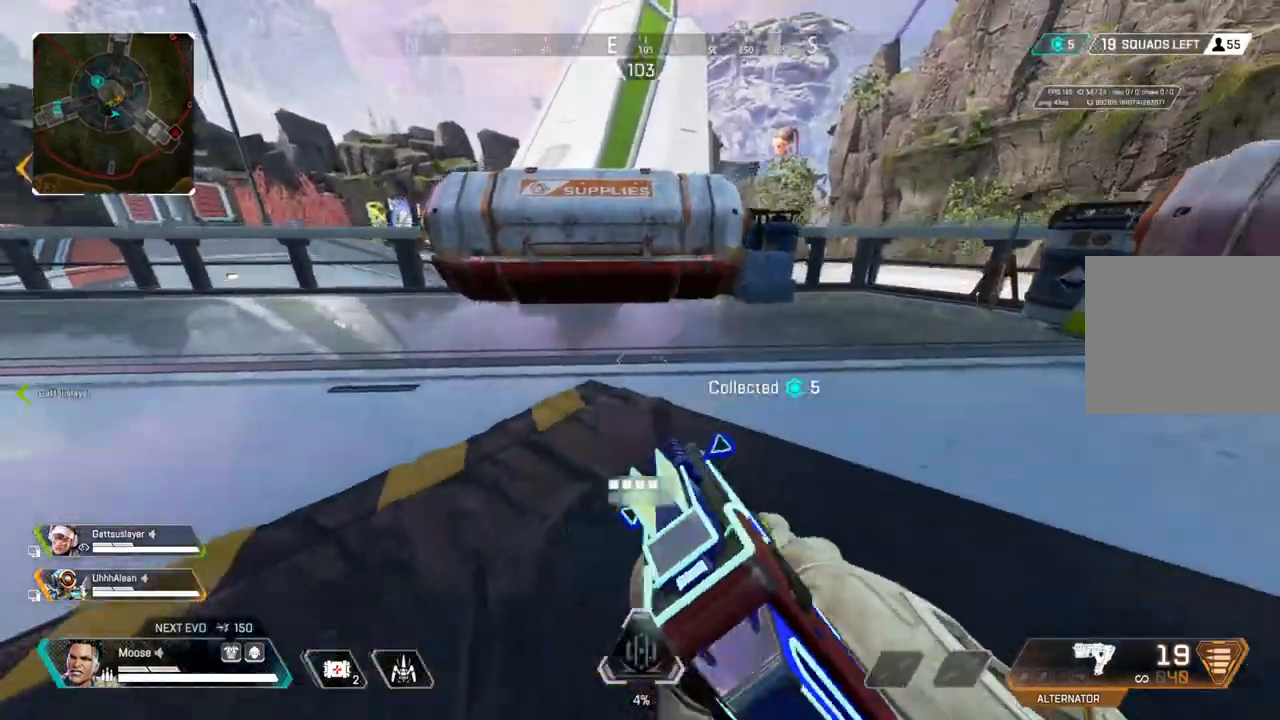
{"dt_ms": 500, "buttons": [], "left_stick": "up", "right_stick": "center", "events": [[133, "right_stick", "right"], [150, "left_stick", "up-right"], [200, "SQUARE", "down"], [267, "left_stick", "up"], [267, "right_stick", "center"], [333, "SQUARE", "up"], [383, "SQUARE", "down"], [467, "SQUARE", "up"]]}
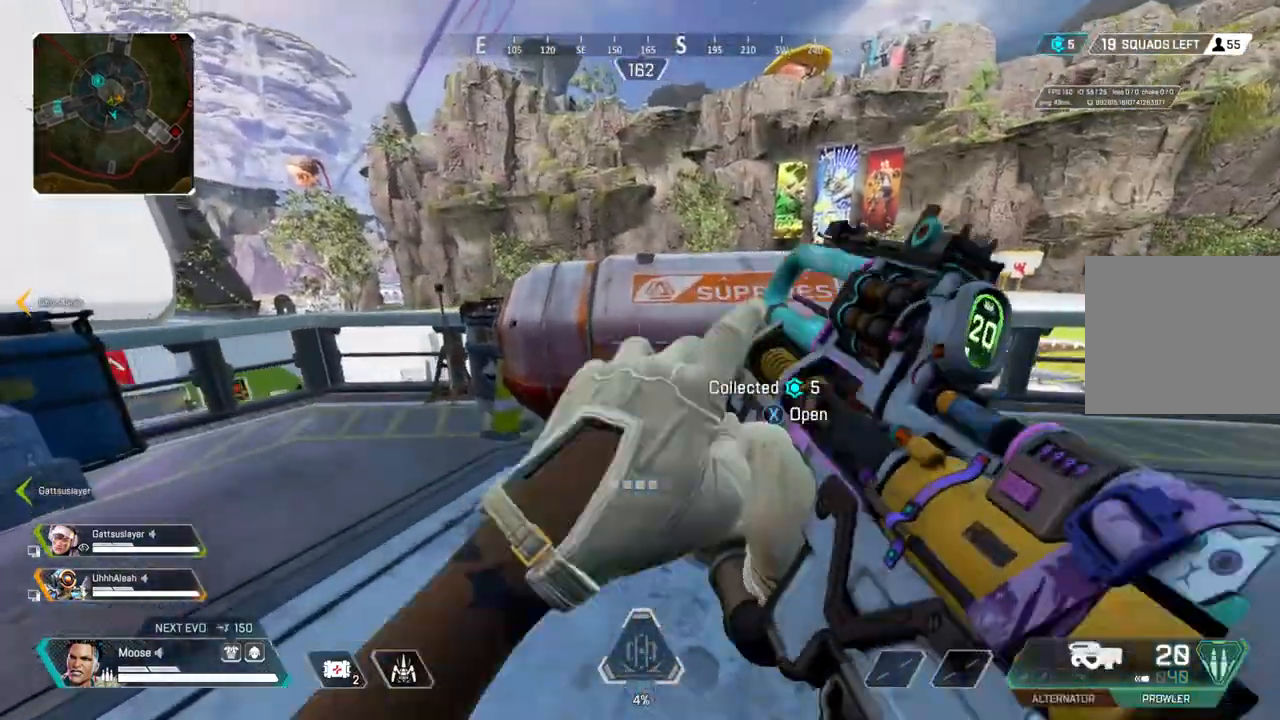
{"dt_ms": 500, "buttons": [], "left_stick": "up-left", "right_stick": "center", "events": [[67, "left_stick", "left"], [100, "right_stick", "left"], [217, "left_stick", "up-left"], [267, "right_stick", "center"]]}
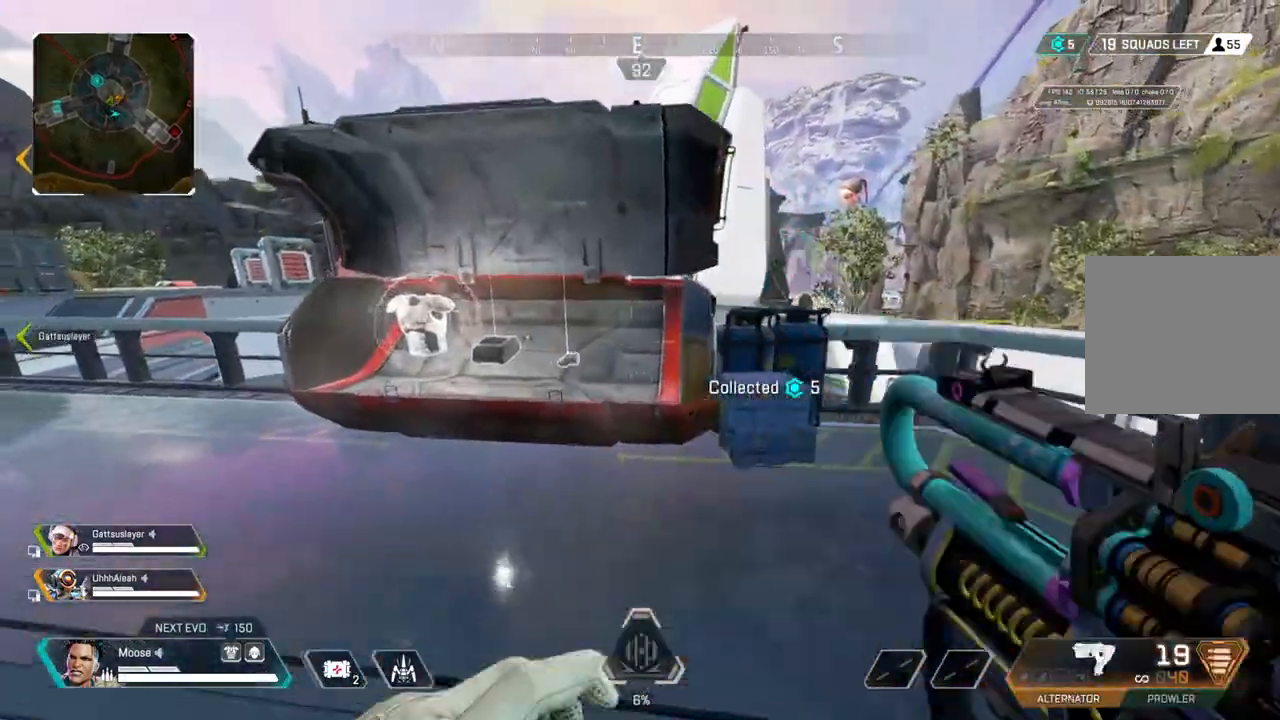
{"dt_ms": 500, "buttons": [], "left_stick": "right", "right_stick": "center", "events": [[200, "SQUARE", "down"], [283, "left_stick", "center"], [300, "SQUARE", "up"], [400, "SQUARE", "down"], [450, "left_stick", "right"], [483, "SQUARE", "up"]]}
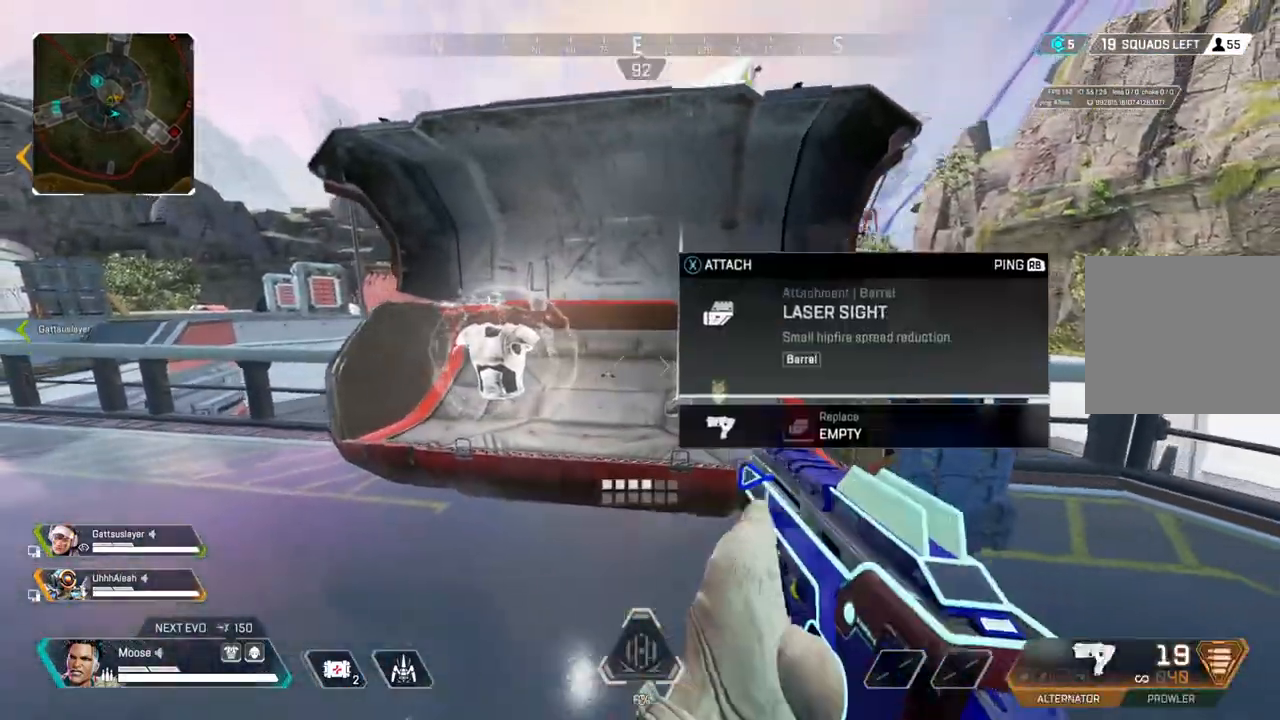
{"dt_ms": 500, "buttons": [], "left_stick": "right", "right_stick": "right", "events": [[317, "right_stick", "down-right"], [367, "right_stick", "right"]]}
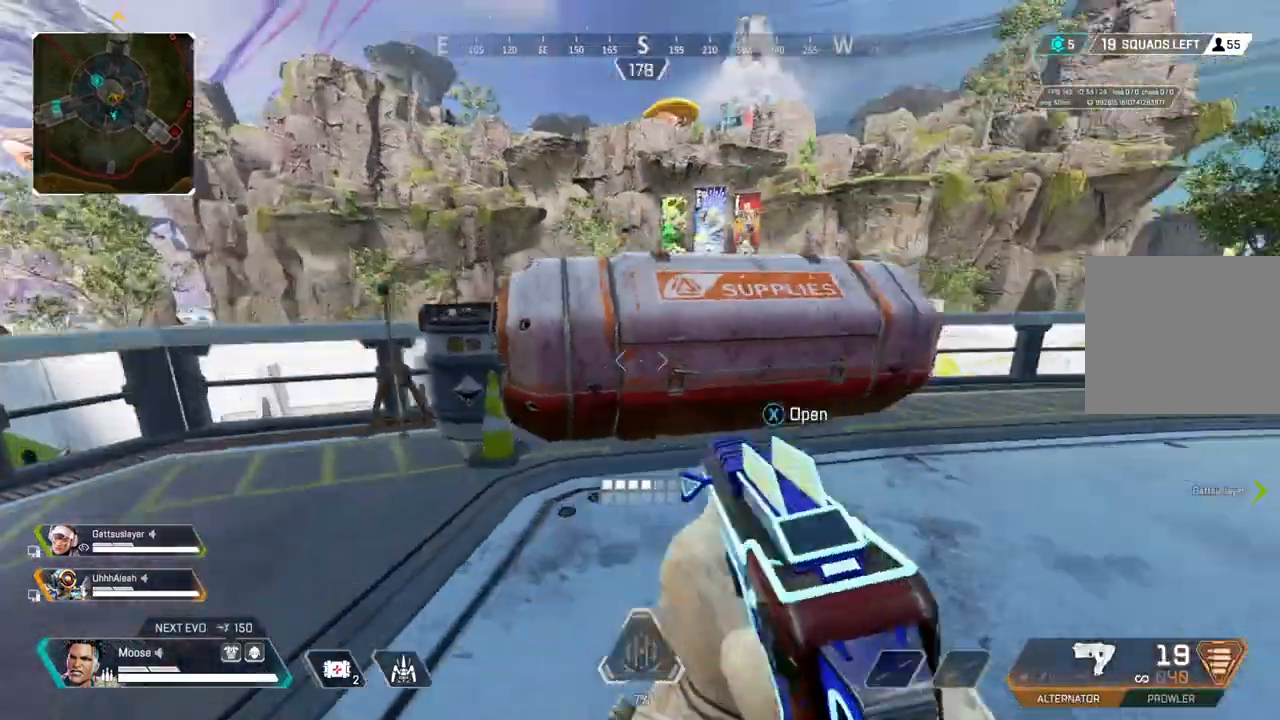
{"dt_ms": 1000, "buttons": [], "left_stick": "down-right", "right_stick": "center"}
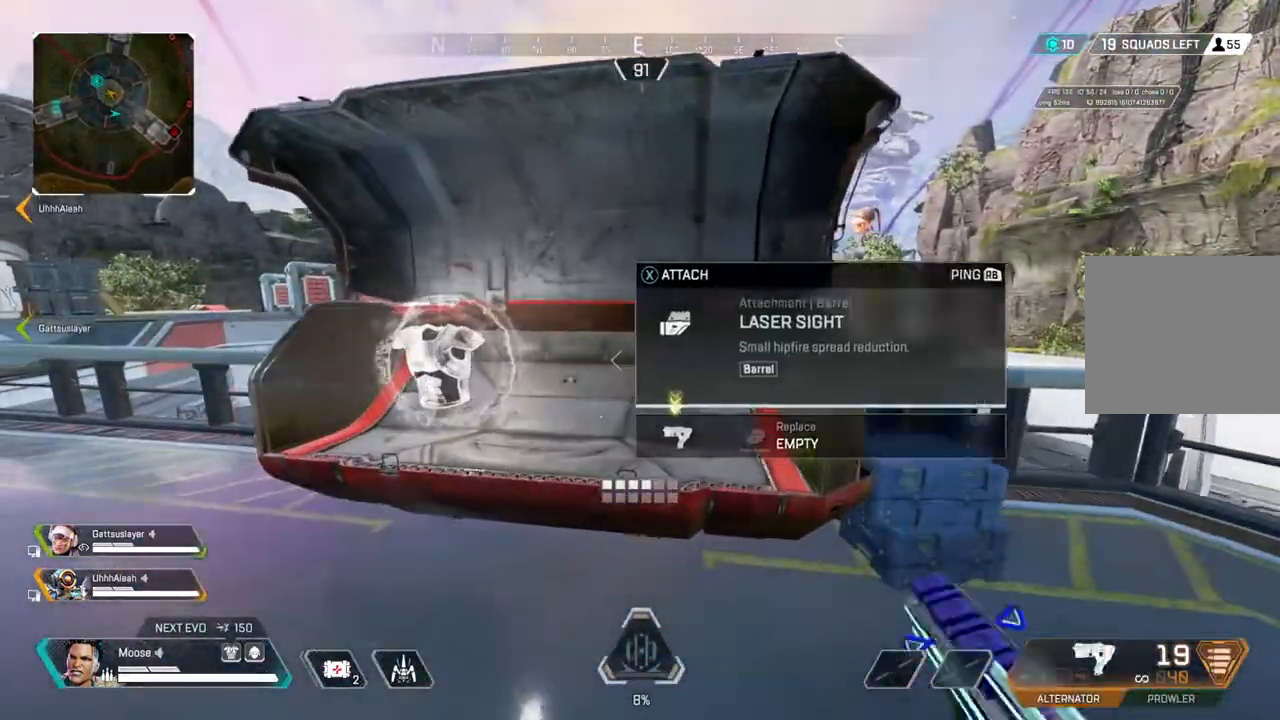
{"dt_ms": 500, "buttons": [], "left_stick": "up-right", "right_stick": "center", "events": [[117, "right_stick", "down-right"], [183, "right_stick", "right"], [350, "left_stick", "up-right"], [350, "right_stick", "center"]]}
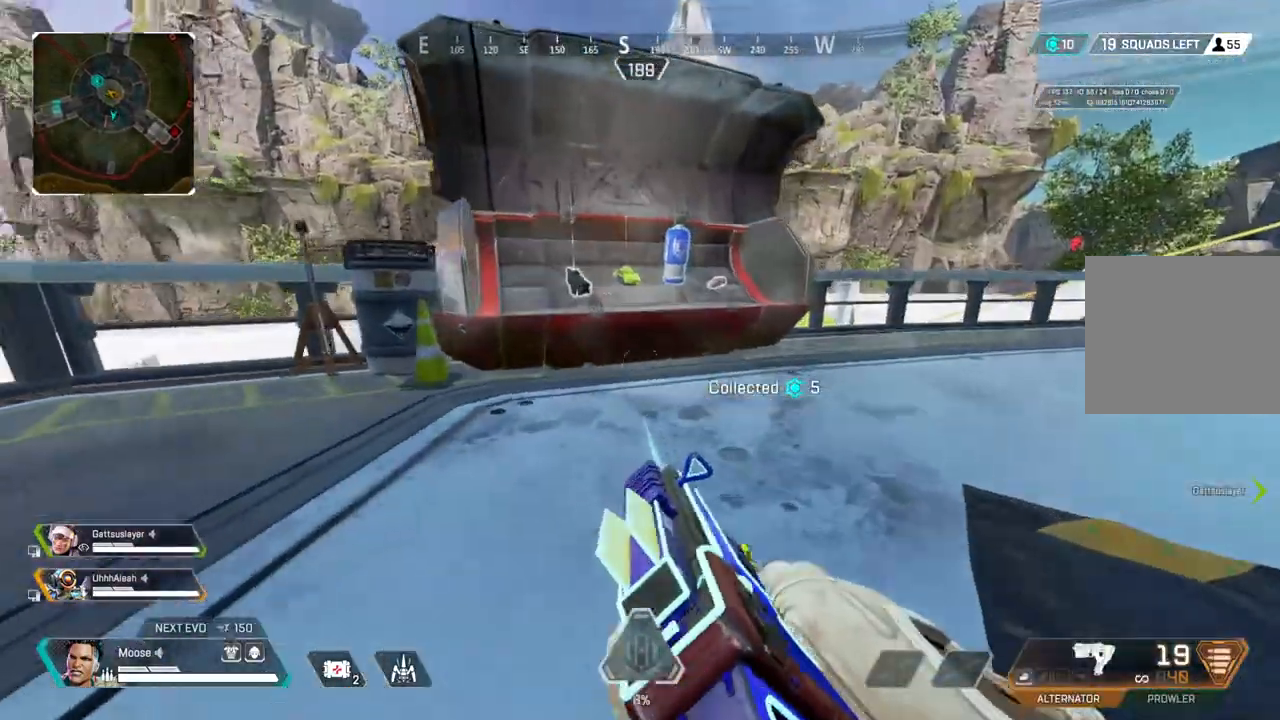
{"dt_ms": 500, "buttons": [], "left_stick": "left", "right_stick": "center", "events": [[383, "SQUARE", "down"], [450, "SQUARE", "up"], [450, "left_stick", "left"]]}